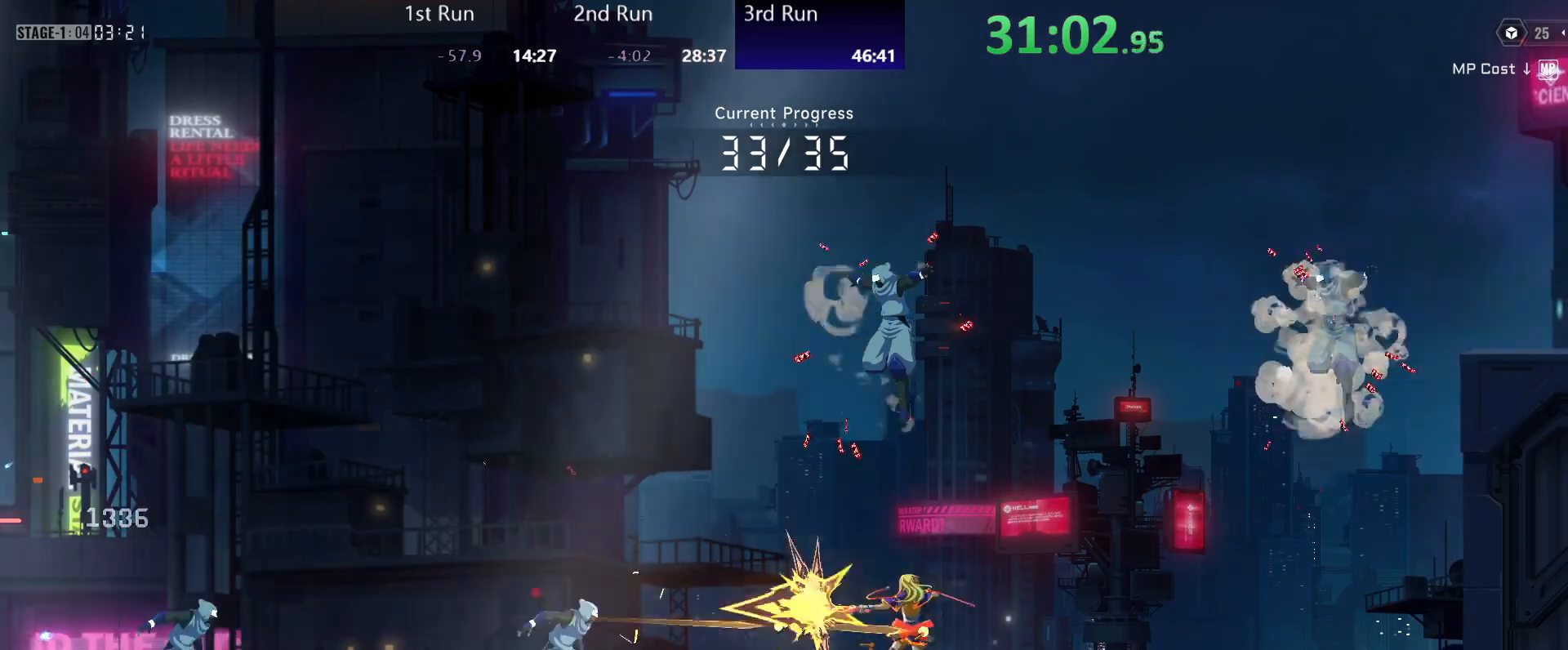
Gameplay with a controller (Xbox layout); each line is a JSON object with the inputs held at the frame after it. "events" lists button and stick changes between this image and that frame as [ms after this image, input, new state], when the widget could be followed in between.
{"buttons": [], "left_stick": "center", "right_stick": "center", "events": [[200, "DPAD_LEFT", "up"], [233, "Y", "up"], [500, "left_stick", "center"]]}
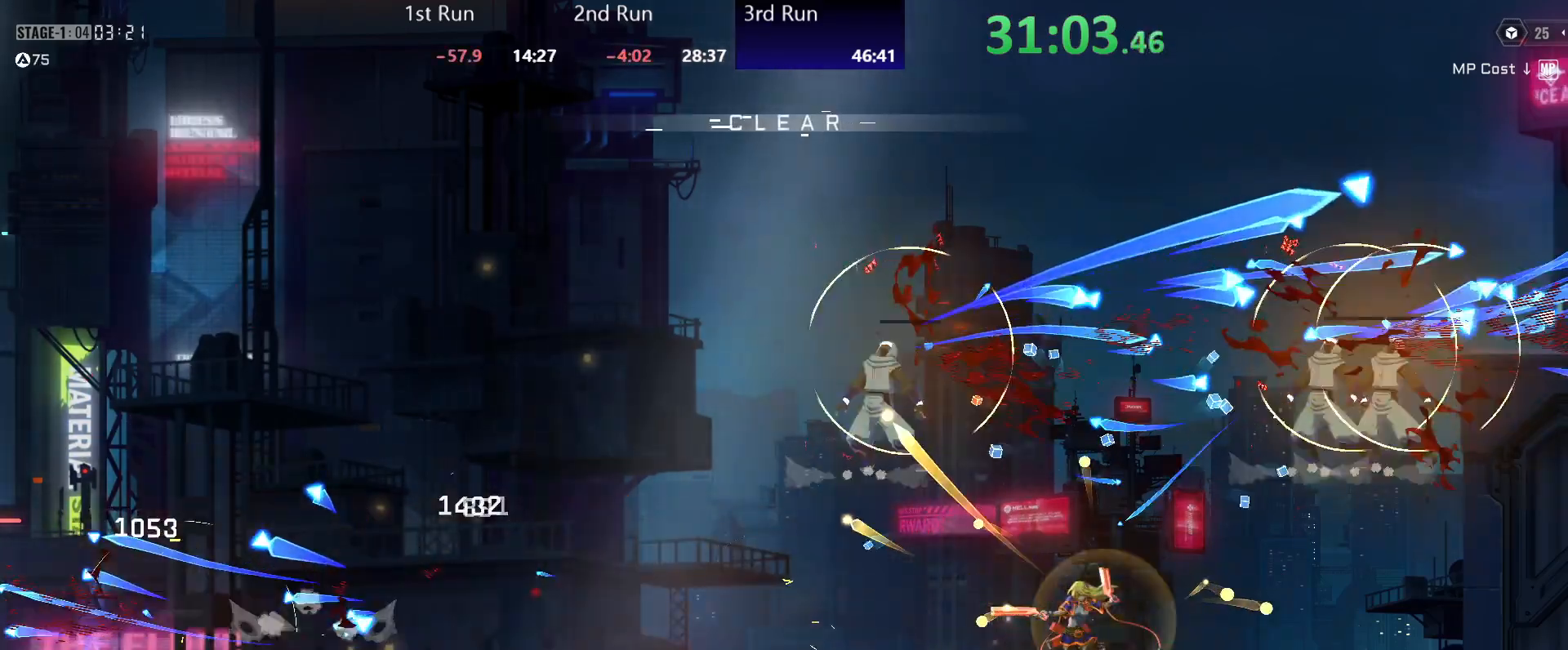
{"buttons": [], "left_stick": "center", "right_stick": "center", "events": [[67, "R2", "down"], [183, "R2", "up"], [300, "A", "down"], [417, "A", "up"]]}
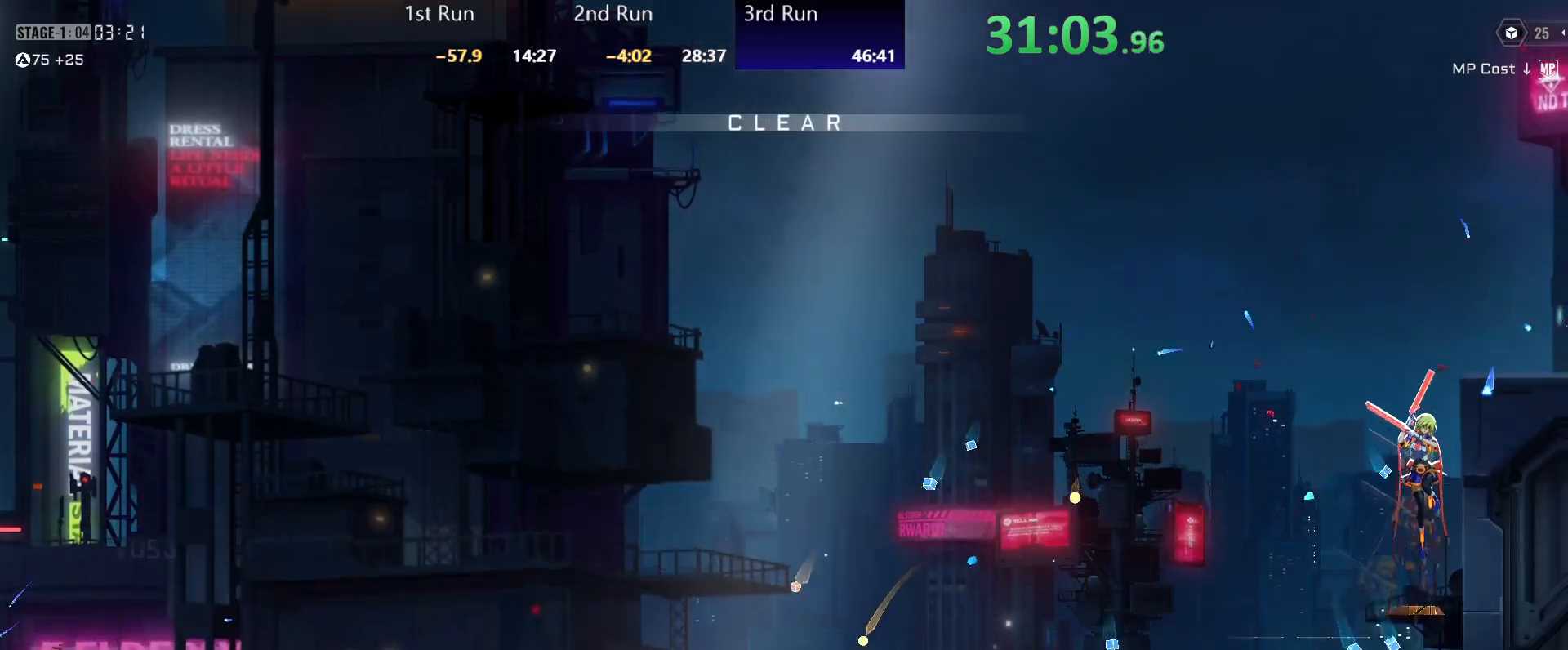
{"buttons": [], "left_stick": "center", "right_stick": "center", "events": [[183, "A", "down"], [483, "A", "up"]]}
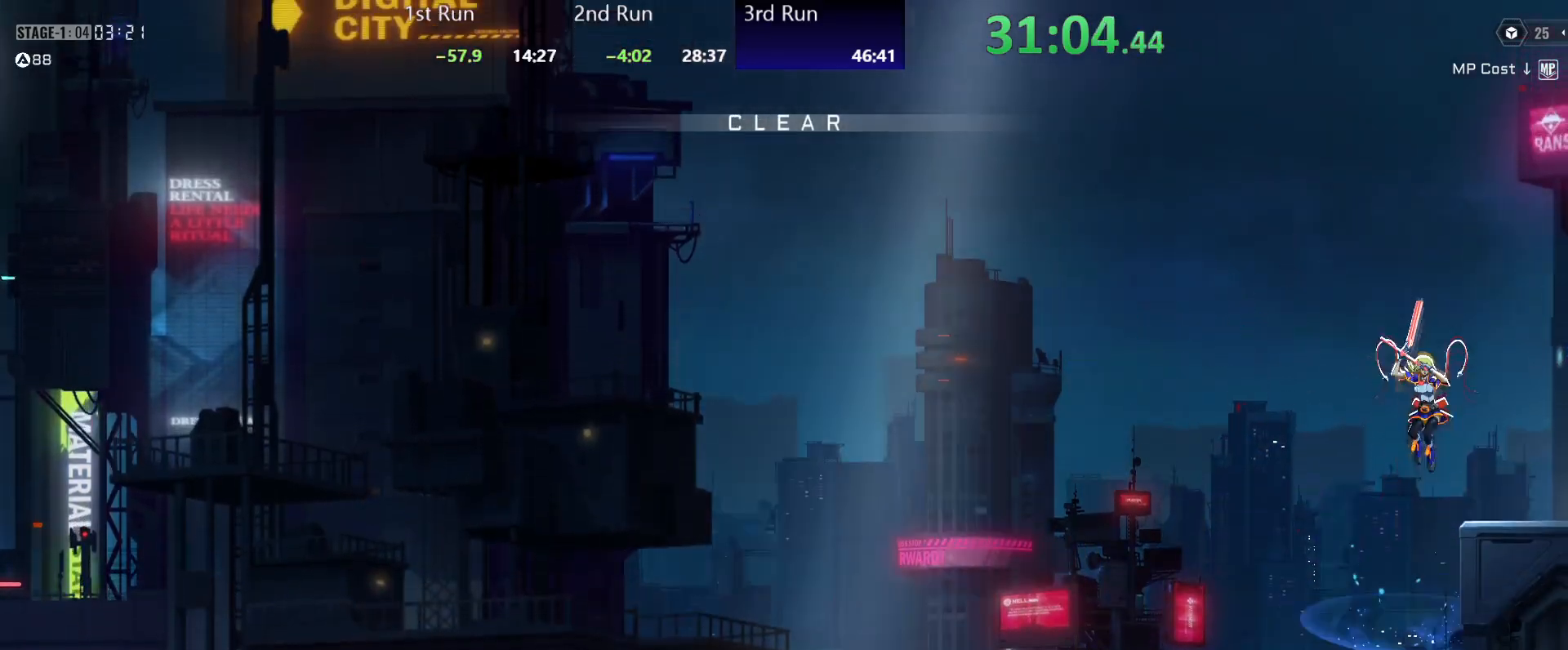
{"buttons": ["A"], "left_stick": "left", "right_stick": "center", "events": [[417, "left_stick", "left"], [433, "A", "down"]]}
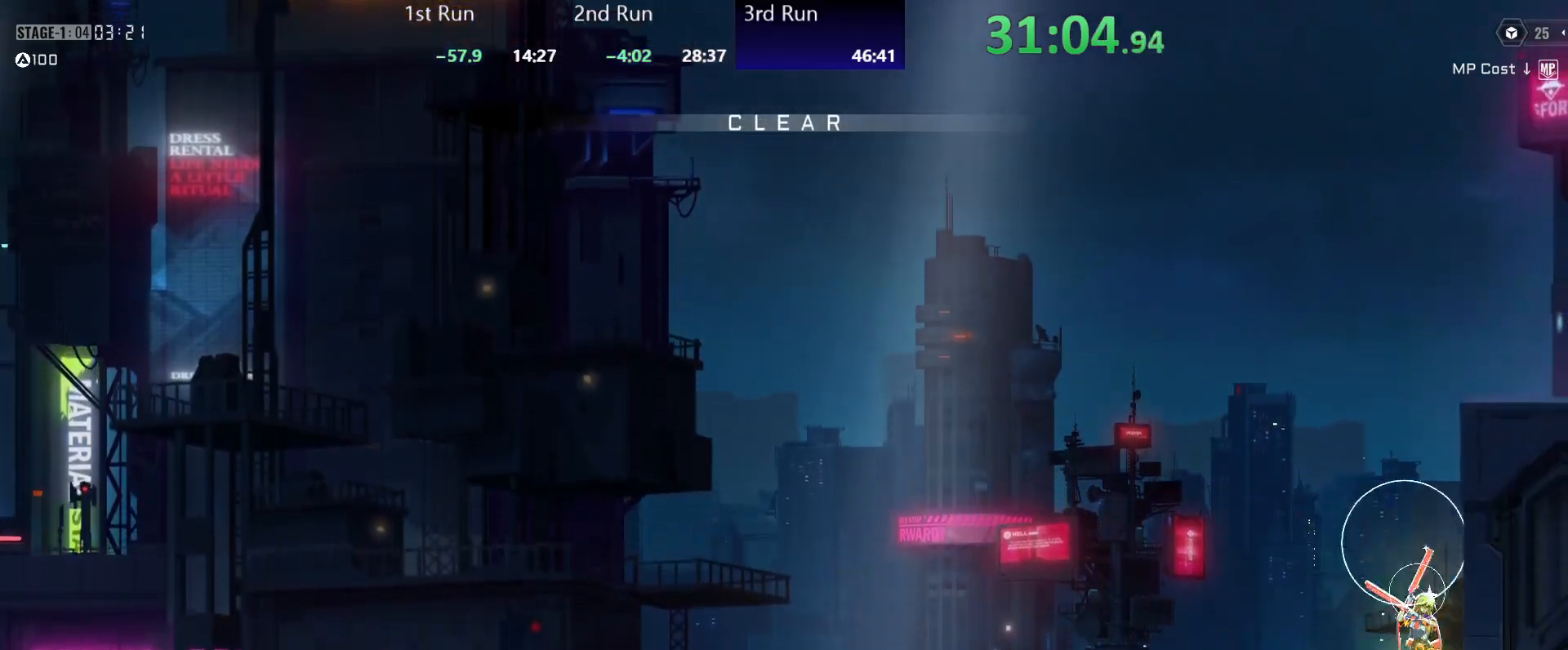
{"buttons": [], "left_stick": "down-left", "right_stick": "center", "events": [[83, "A", "up"], [167, "A", "down"], [300, "A", "up"], [300, "left_stick", "down-left"], [367, "Y", "down"], [467, "Y", "up"]]}
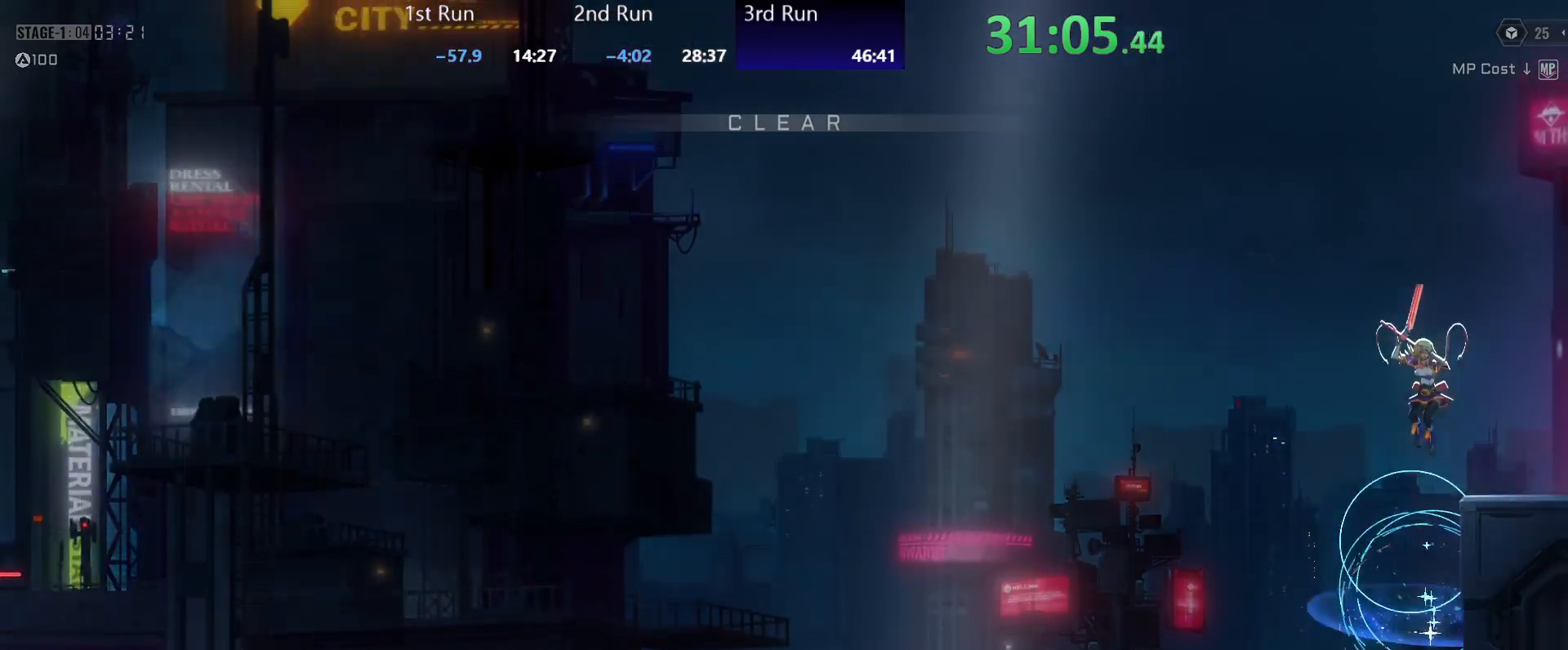
{"buttons": [], "left_stick": "left", "right_stick": "center", "events": [[33, "Y", "down"], [83, "Y", "up"], [133, "left_stick", "center"], [150, "R2", "down"], [250, "R2", "up"], [350, "left_stick", "left"]]}
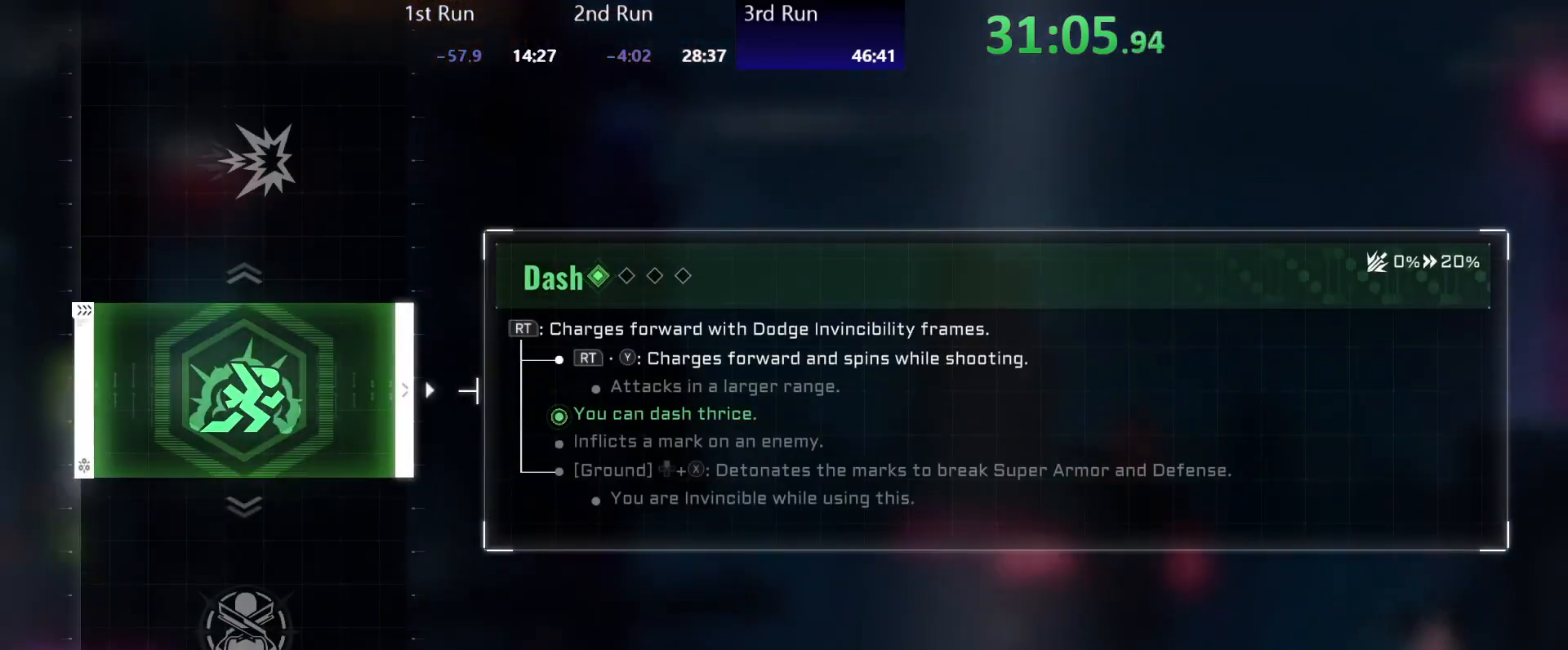
{"buttons": [], "left_stick": "left", "right_stick": "center", "events": []}
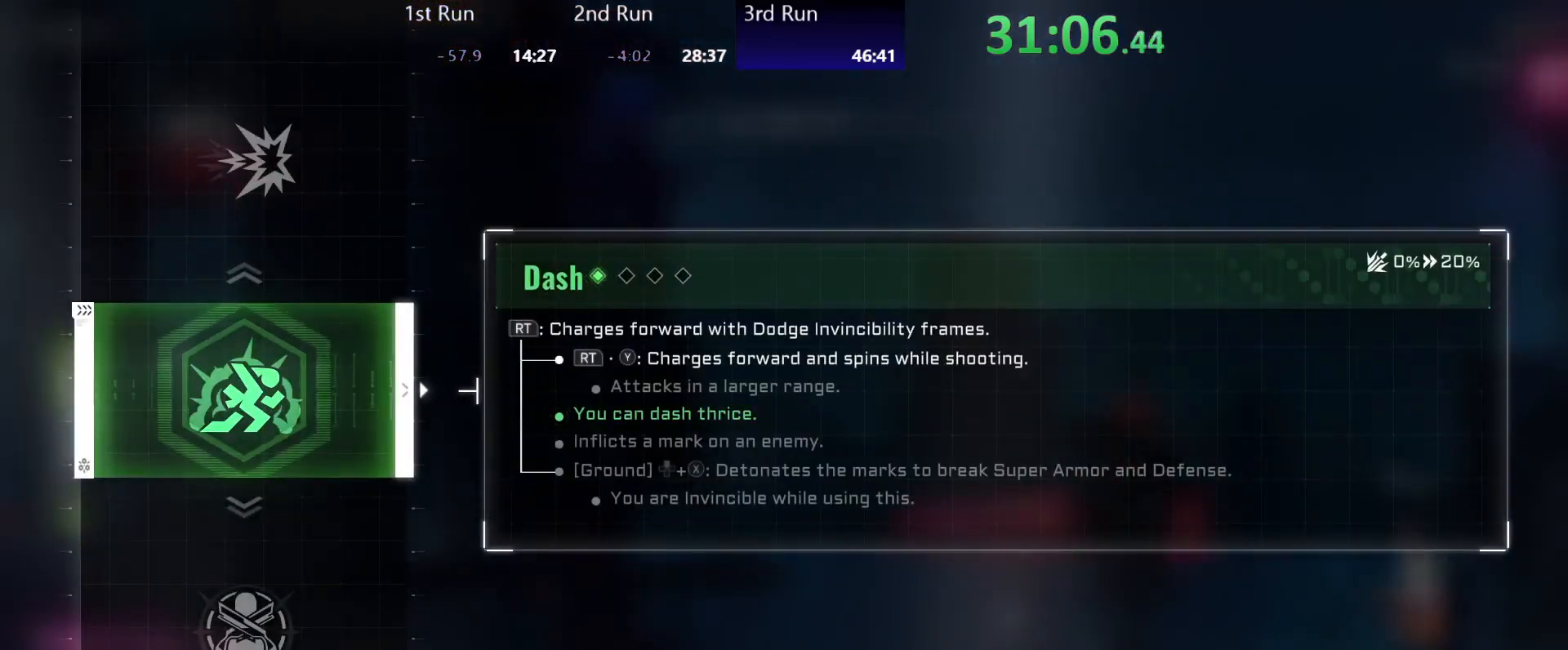
{"buttons": [], "left_stick": "left", "right_stick": "center", "events": [[50, "DPAD_UP", "down"], [133, "DPAD_UP", "up"]]}
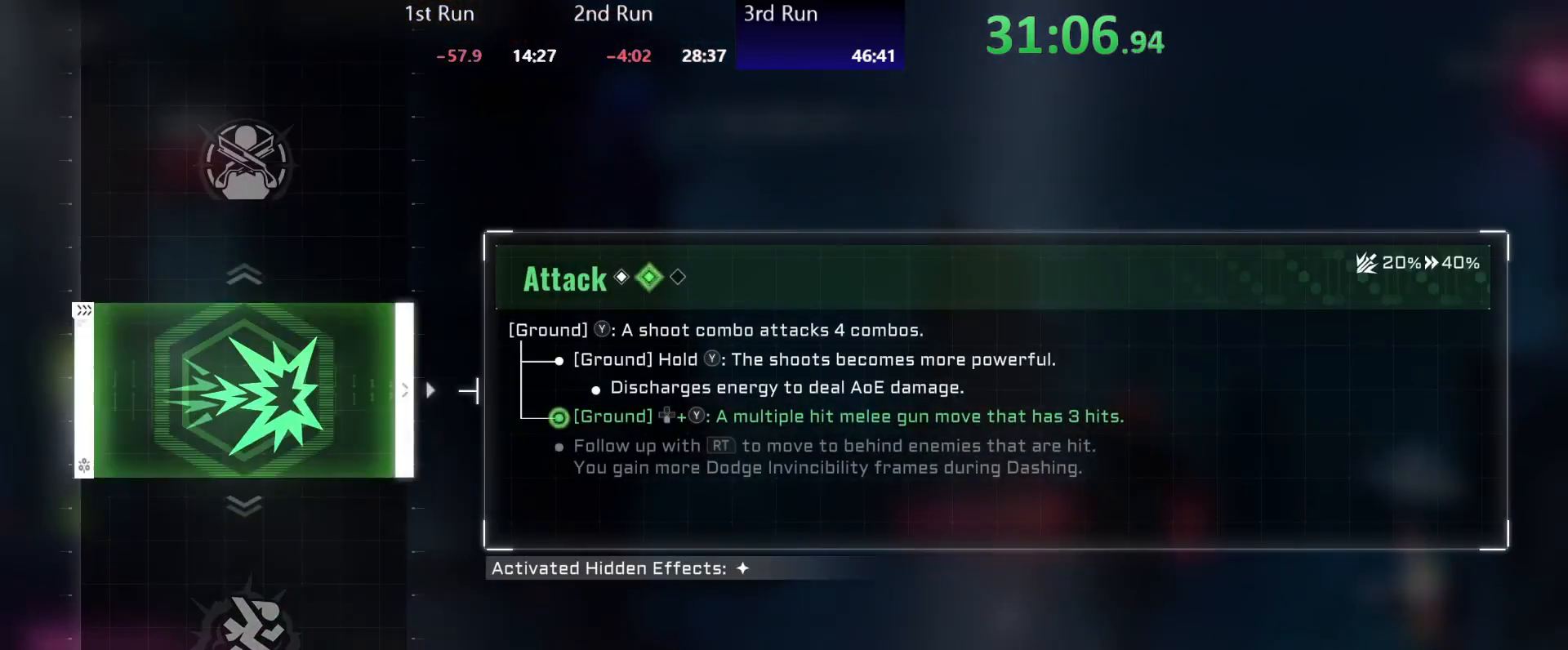
{"buttons": [], "left_stick": "left", "right_stick": "center", "events": [[67, "DPAD_DOWN", "down"], [167, "DPAD_DOWN", "up"], [317, "A", "down"], [383, "A", "up"]]}
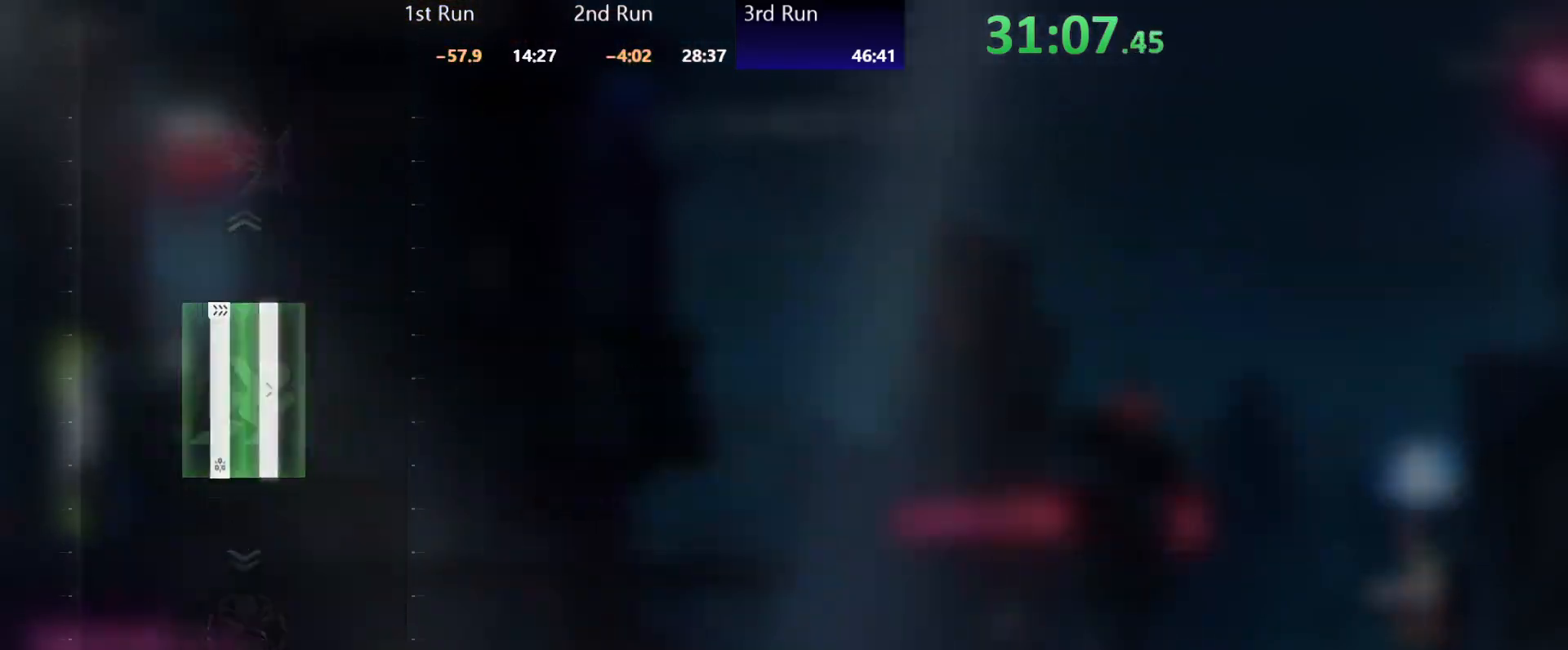
{"buttons": [], "left_stick": "left", "right_stick": "center", "events": []}
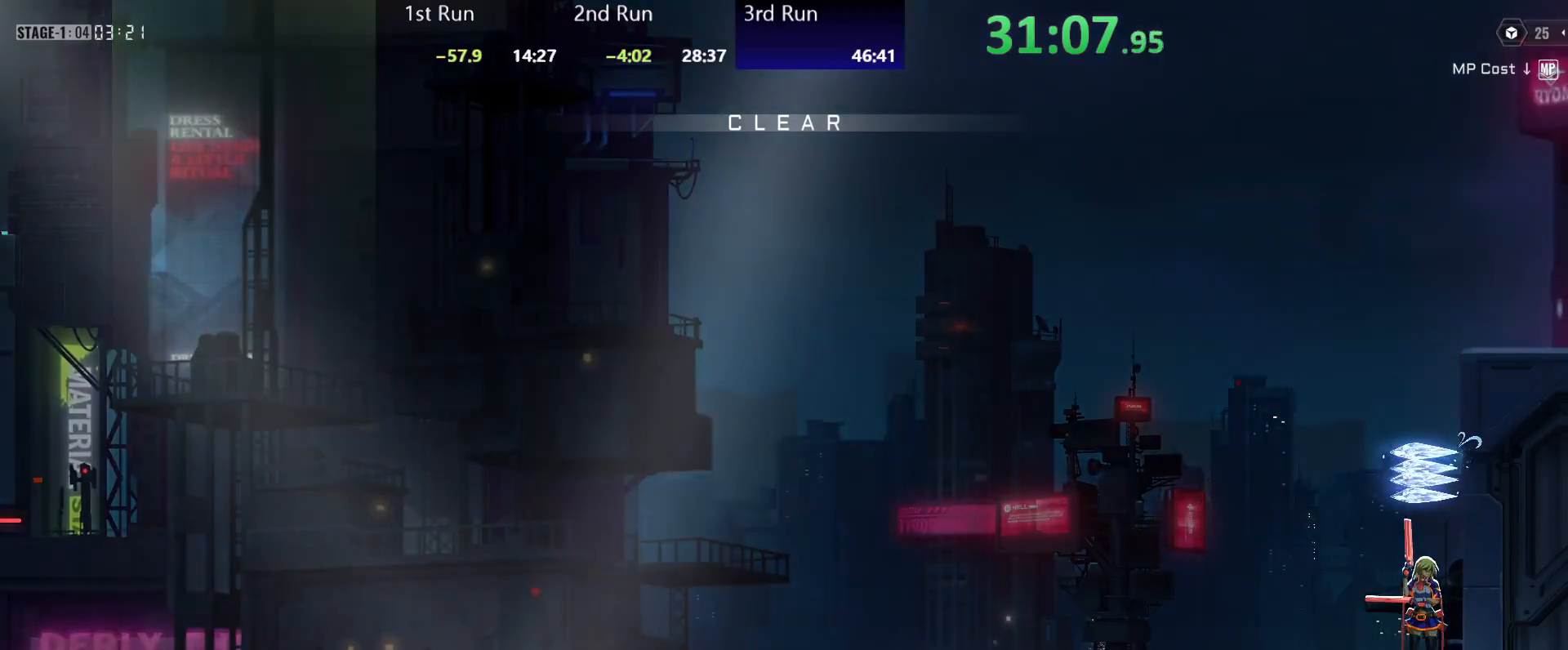
{"buttons": ["A"], "left_stick": "left", "right_stick": "center", "events": [[367, "A", "down"], [400, "A", "up"], [450, "A", "down"]]}
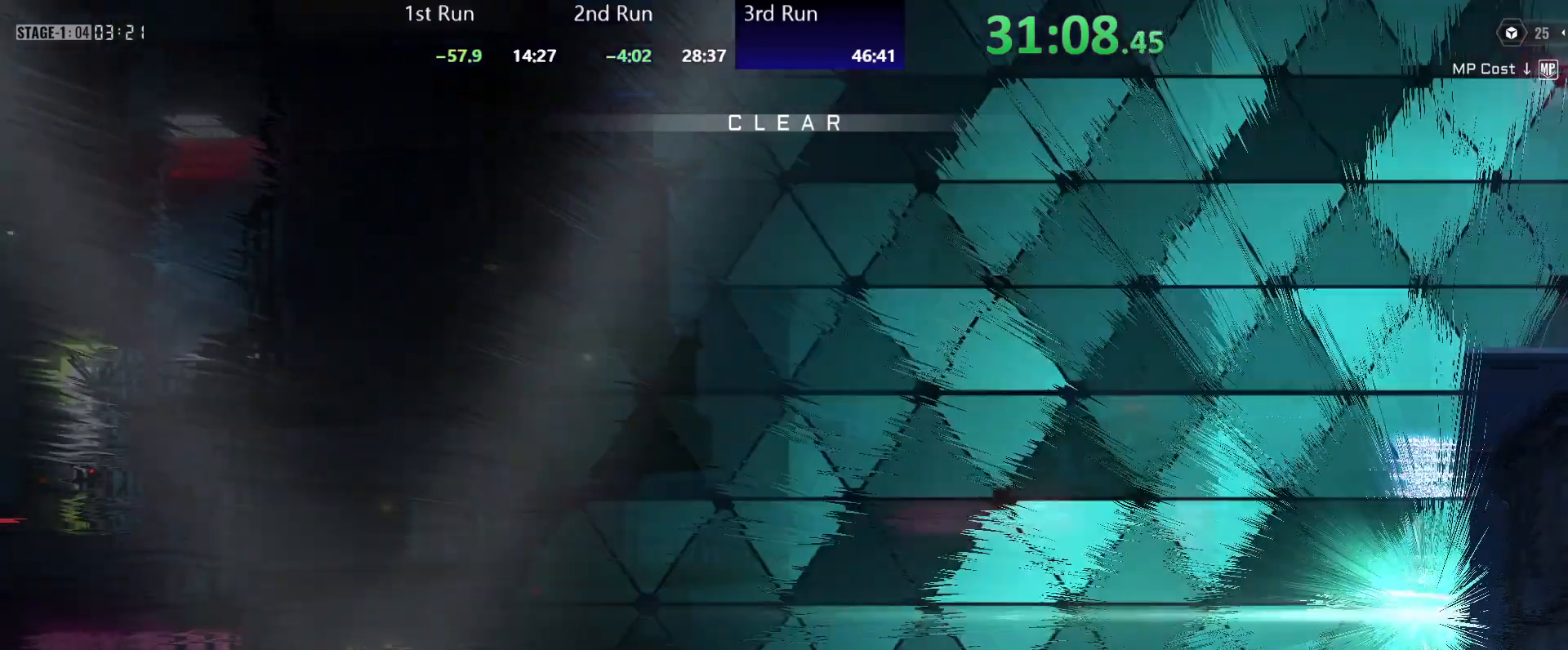
{"buttons": ["A"], "left_stick": "left", "right_stick": "center", "events": [[33, "A", "up"], [83, "A", "down"], [150, "A", "up"], [217, "A", "down"], [283, "A", "up"], [350, "A", "down"], [417, "A", "up"], [500, "A", "down"]]}
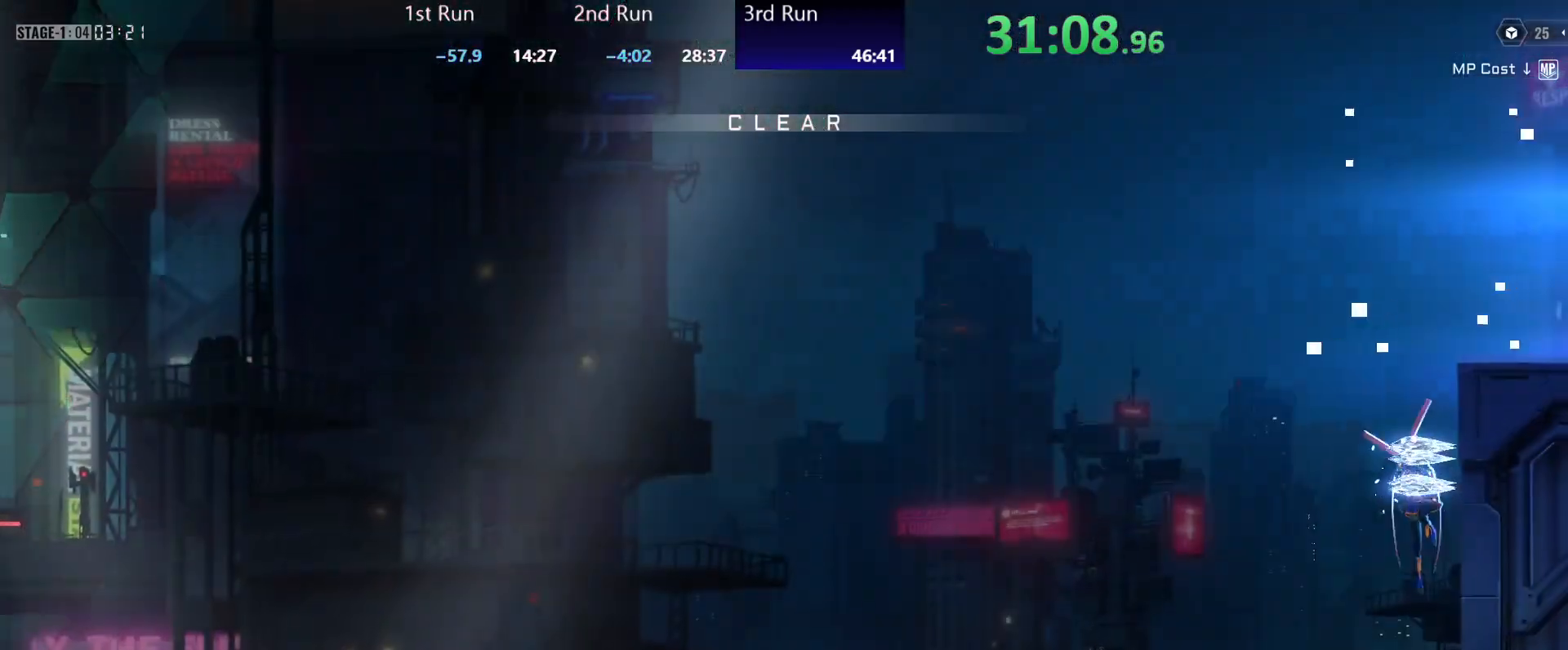
{"buttons": [], "left_stick": "center", "right_stick": "center", "events": [[83, "A", "up"], [133, "A", "down"], [200, "A", "up"], [217, "left_stick", "center"], [250, "A", "down"], [350, "R2", "down"], [383, "A", "up"], [467, "R2", "up"]]}
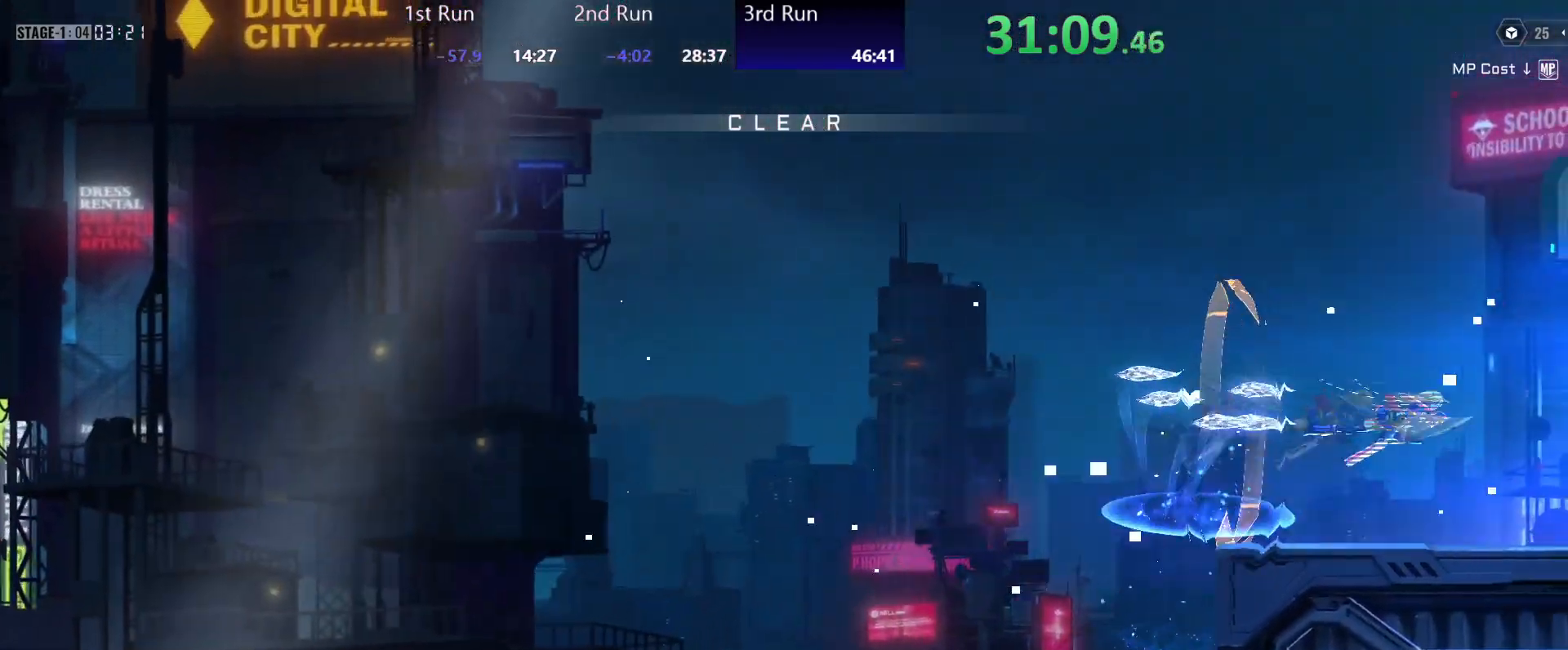
{"buttons": [], "left_stick": "center", "right_stick": "center", "events": [[17, "R2", "down"], [117, "R2", "up"], [150, "R2", "down"], [233, "R2", "up"], [300, "R2", "down"], [367, "R2", "up"], [417, "R2", "down"], [500, "R2", "up"]]}
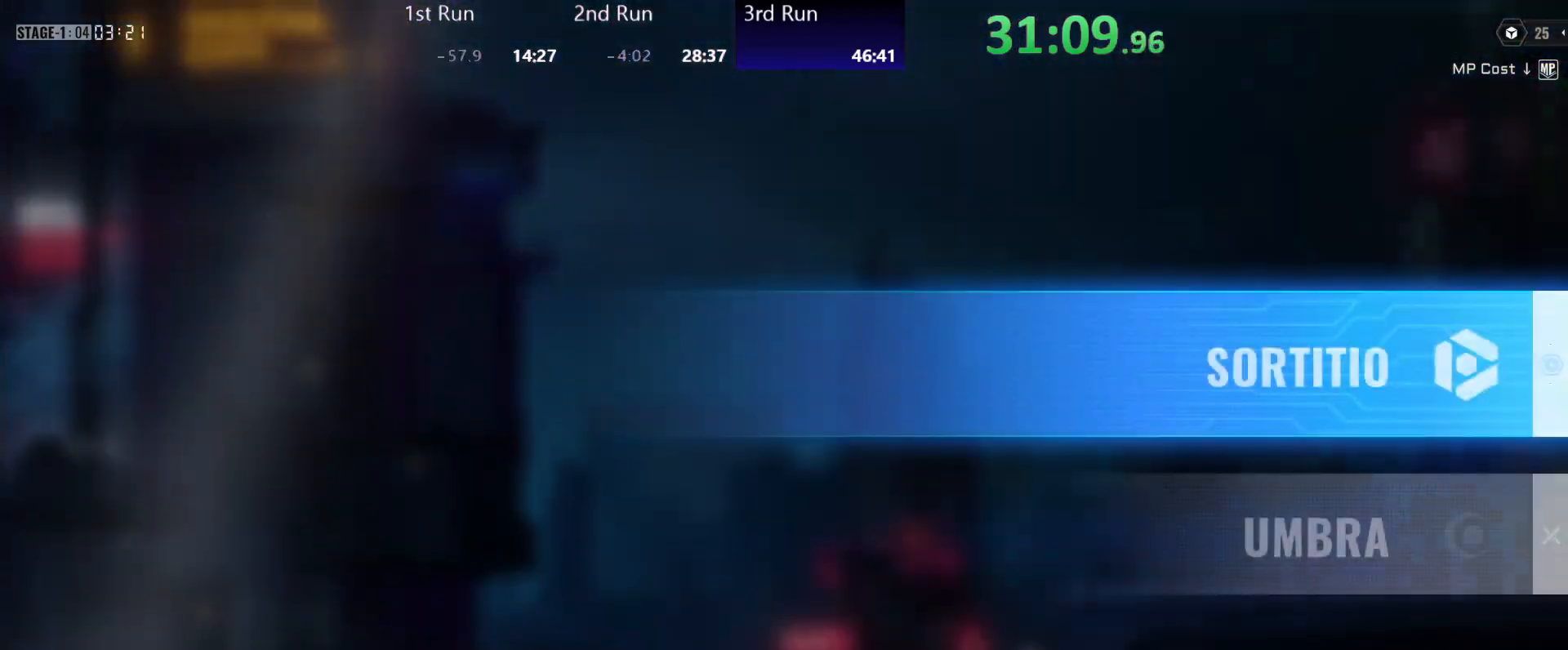
{"buttons": [], "left_stick": "left", "right_stick": "center", "events": [[233, "left_stick", "left"], [417, "A", "down"], [500, "A", "up"]]}
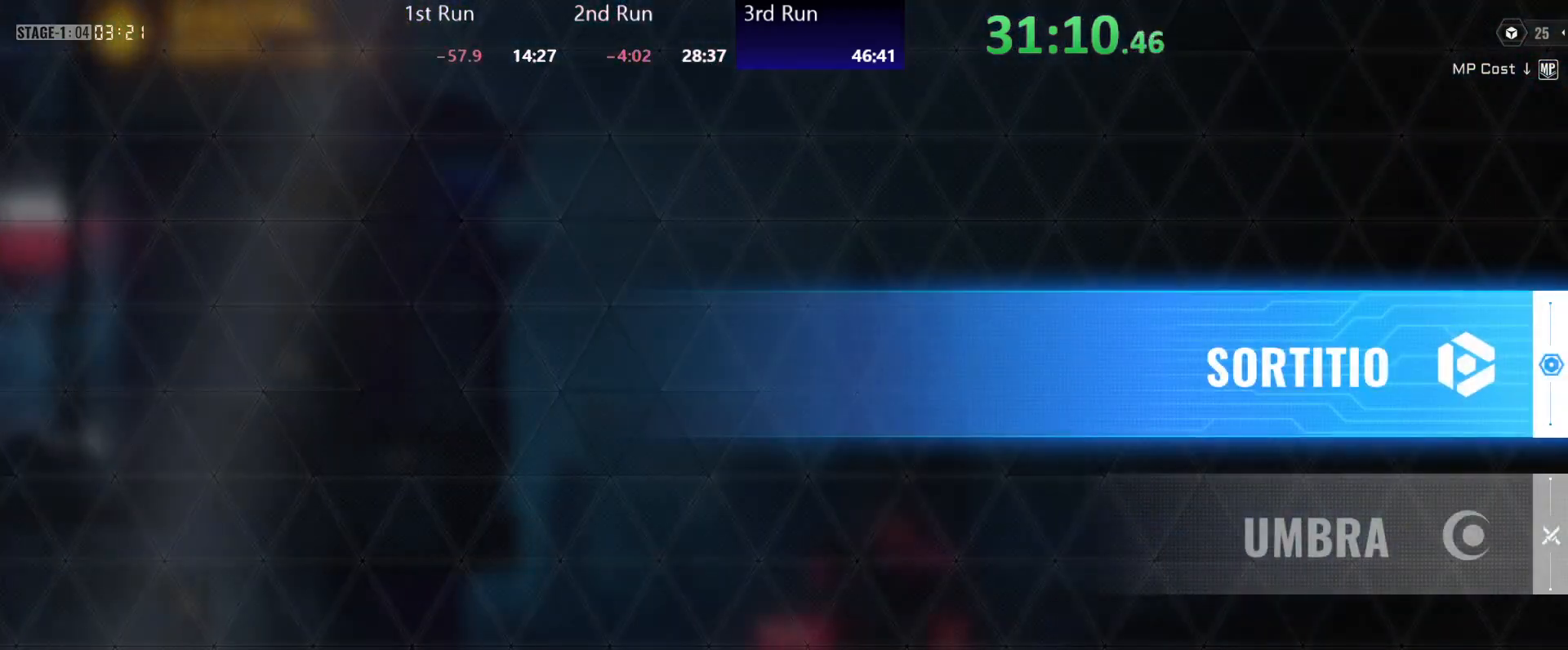
{"buttons": [], "left_stick": "left", "right_stick": "center", "events": []}
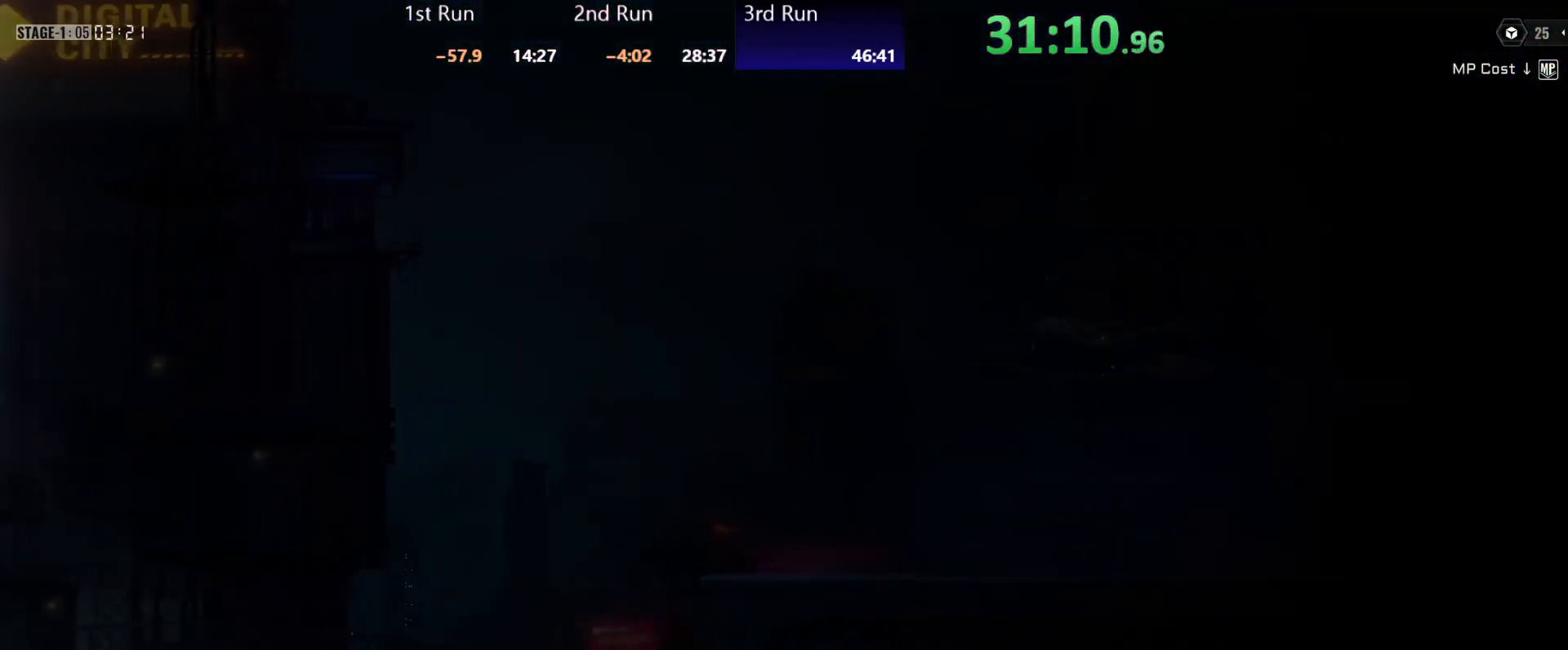
{"buttons": [], "left_stick": "left", "right_stick": "center", "events": [[217, "R2", "down"], [333, "R2", "up"], [383, "R2", "down"], [500, "R2", "up"]]}
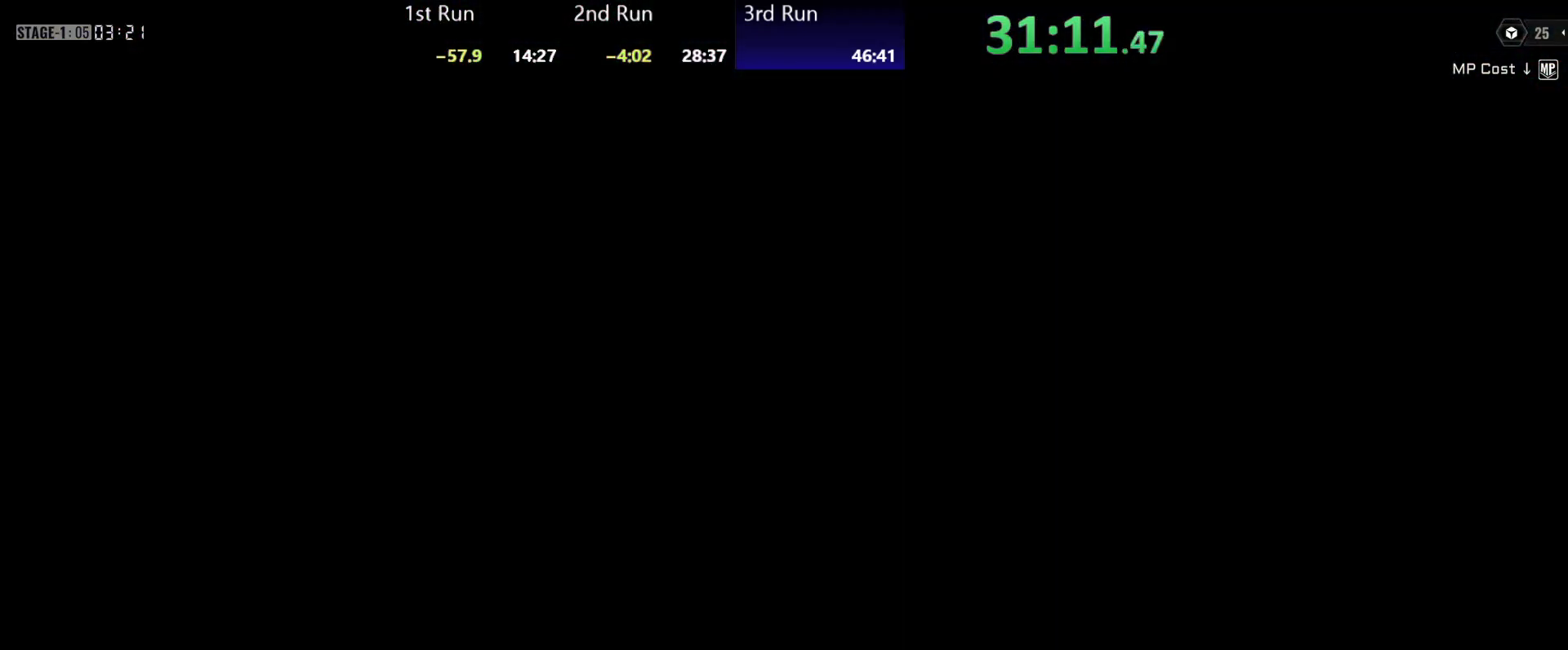
{"buttons": [], "left_stick": "left", "right_stick": "center", "events": [[67, "R2", "down"], [167, "R2", "up"], [233, "R2", "down"], [317, "R2", "up"], [417, "R2", "down"], [500, "R2", "up"]]}
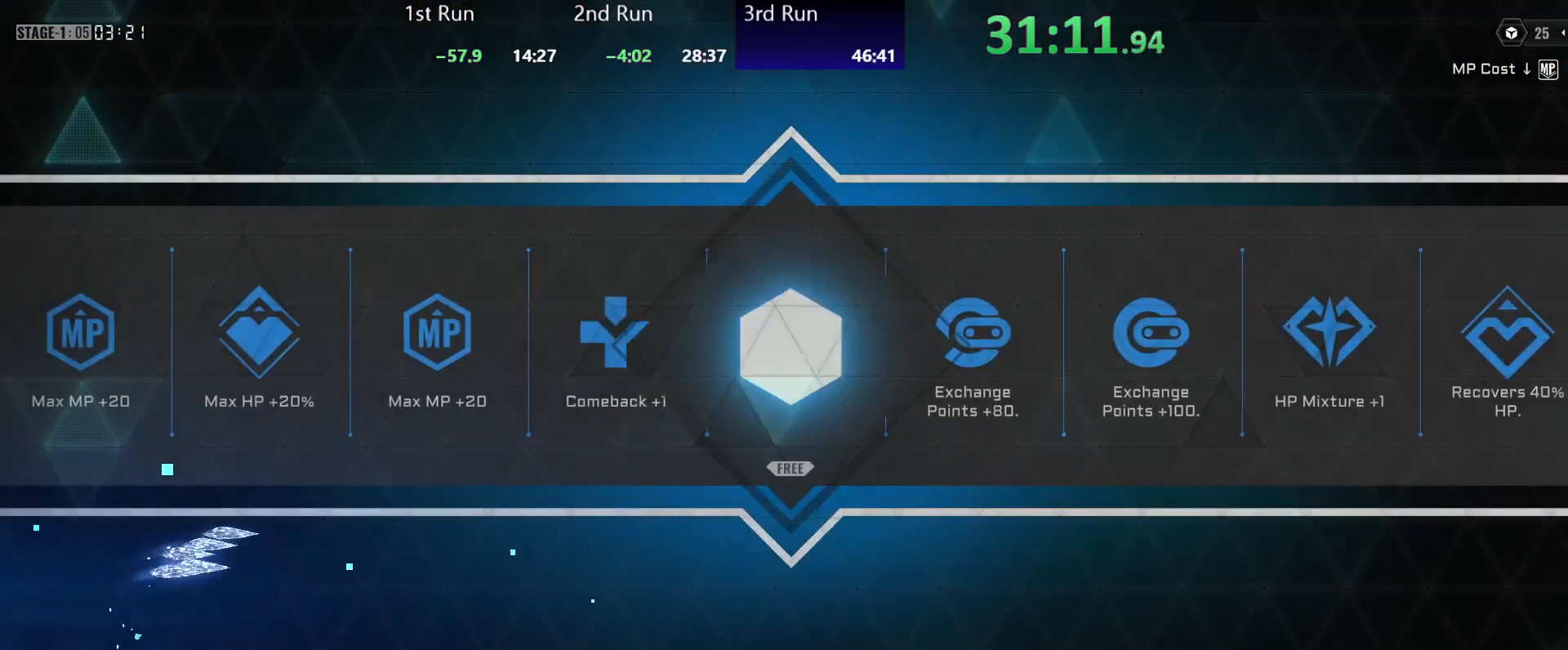
{"buttons": [], "left_stick": "left", "right_stick": "center", "events": [[67, "R2", "down"], [183, "R2", "up"], [250, "R2", "down"], [350, "R2", "up"], [400, "R2", "down"], [500, "R2", "up"]]}
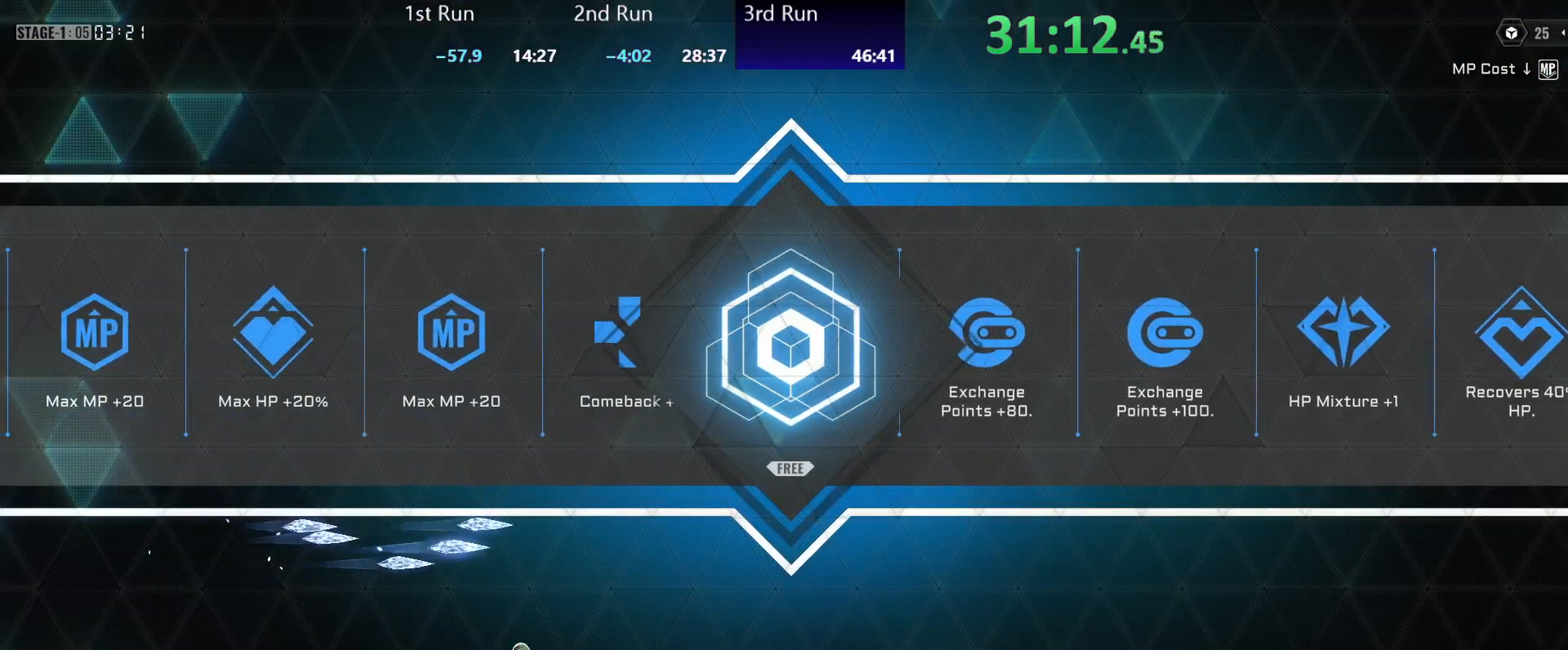
{"buttons": [], "left_stick": "left", "right_stick": "center", "events": [[33, "R2", "down"], [117, "R2", "up"], [167, "X", "down"], [183, "R2", "down"], [217, "X", "up"], [250, "R2", "up"], [283, "X", "down"], [383, "X", "up"], [400, "X", "down"], [483, "X", "up"]]}
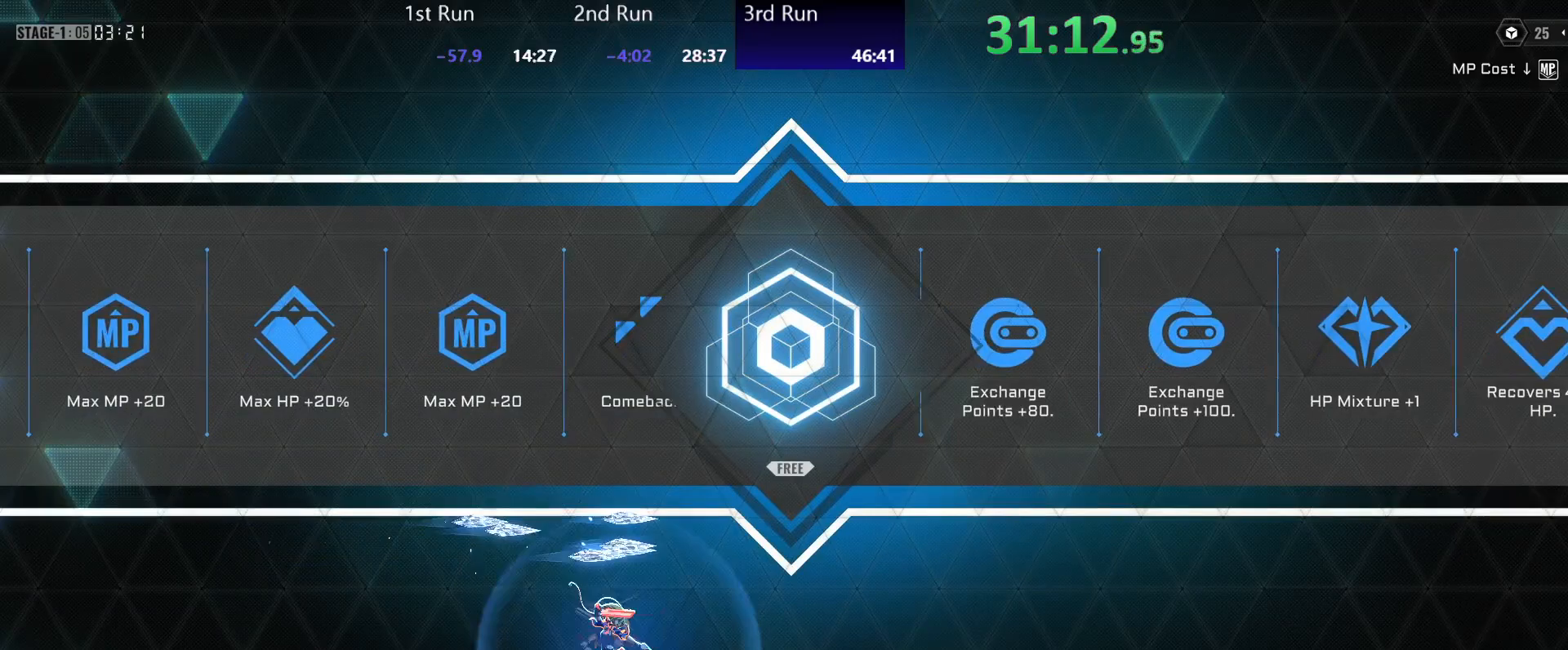
{"buttons": [], "left_stick": "left", "right_stick": "center", "events": [[83, "X", "down"], [117, "X", "up"], [183, "R2", "down"], [300, "R2", "up"], [300, "X", "down"], [350, "X", "up"], [400, "X", "down"], [483, "X", "up"]]}
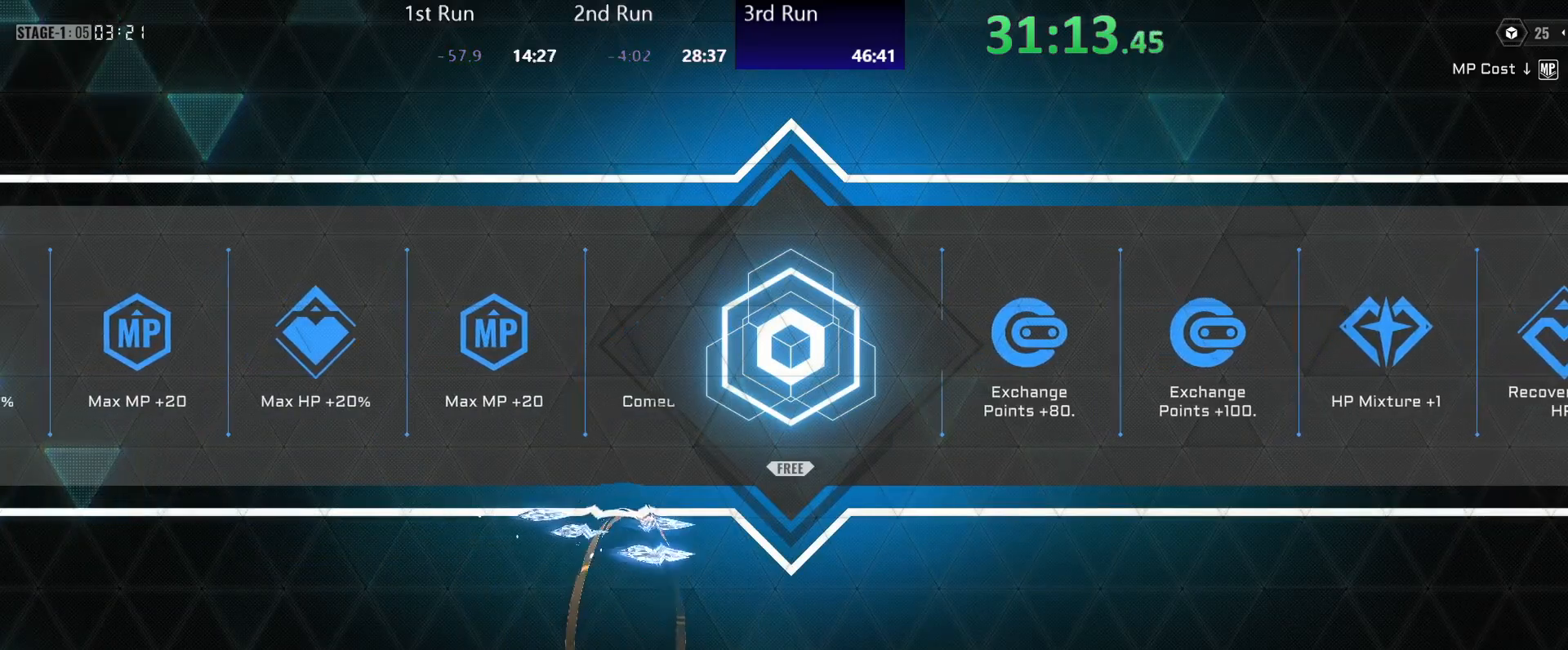
{"buttons": [], "left_stick": "left", "right_stick": "center", "events": [[33, "X", "down"], [83, "X", "up"], [150, "X", "down"], [200, "X", "up"], [283, "X", "down"], [350, "X", "up"], [400, "X", "down"], [450, "X", "up"]]}
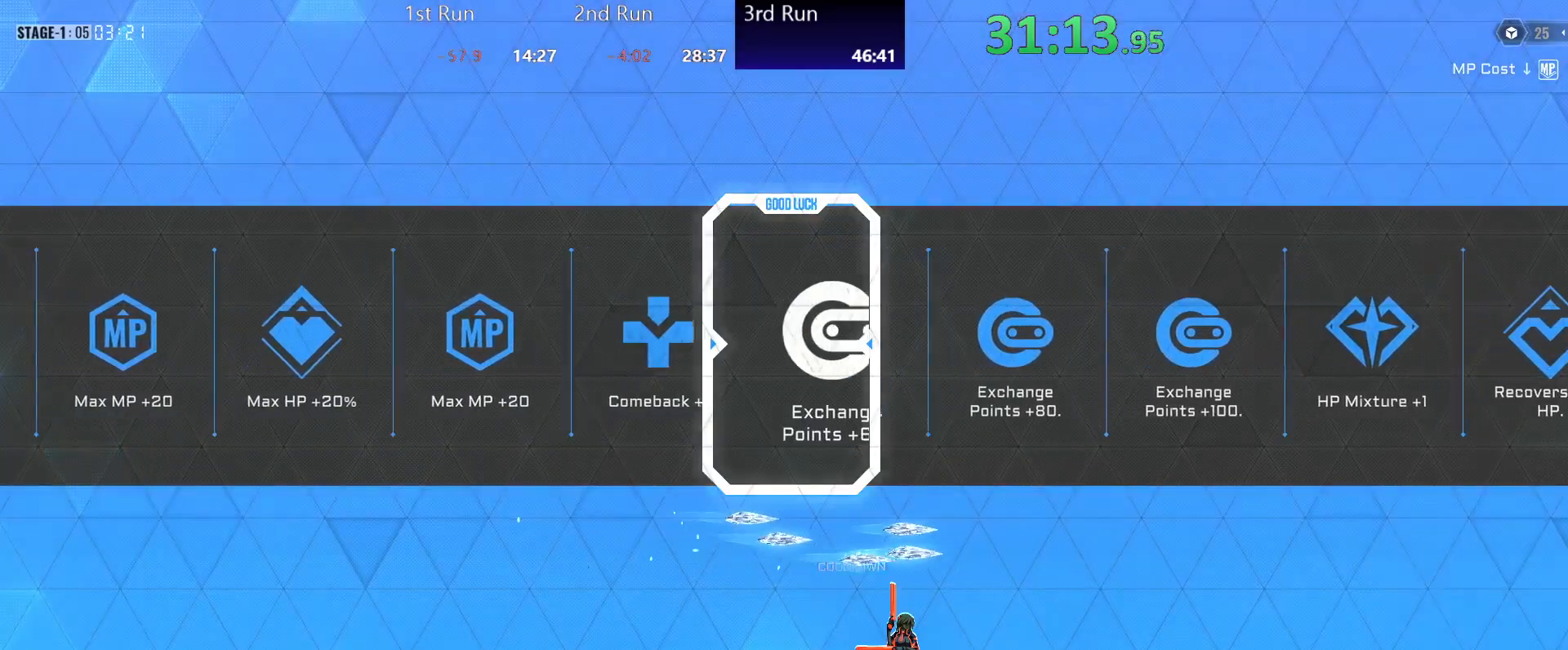
{"buttons": [], "left_stick": "left", "right_stick": "center", "events": [[33, "X", "down"], [100, "X", "up"], [167, "X", "down"], [233, "X", "up"], [283, "X", "down"], [350, "X", "up"], [400, "X", "down"], [433, "X", "up"]]}
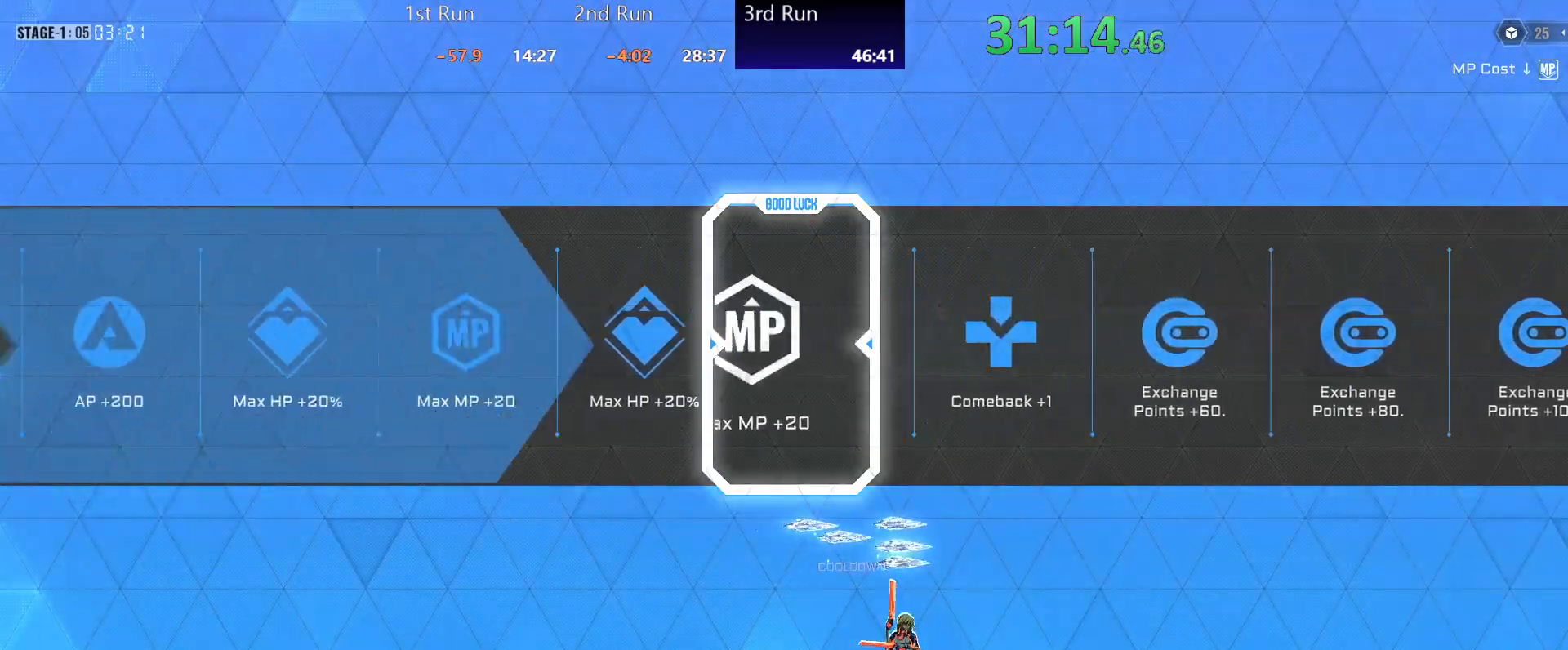
{"buttons": [], "left_stick": "left", "right_stick": "center", "events": [[33, "X", "down"], [117, "X", "up"], [133, "X", "down"], [200, "X", "up"], [283, "X", "down"], [317, "X", "up"], [333, "X", "down"], [400, "X", "up"], [433, "X", "down"], [483, "X", "up"]]}
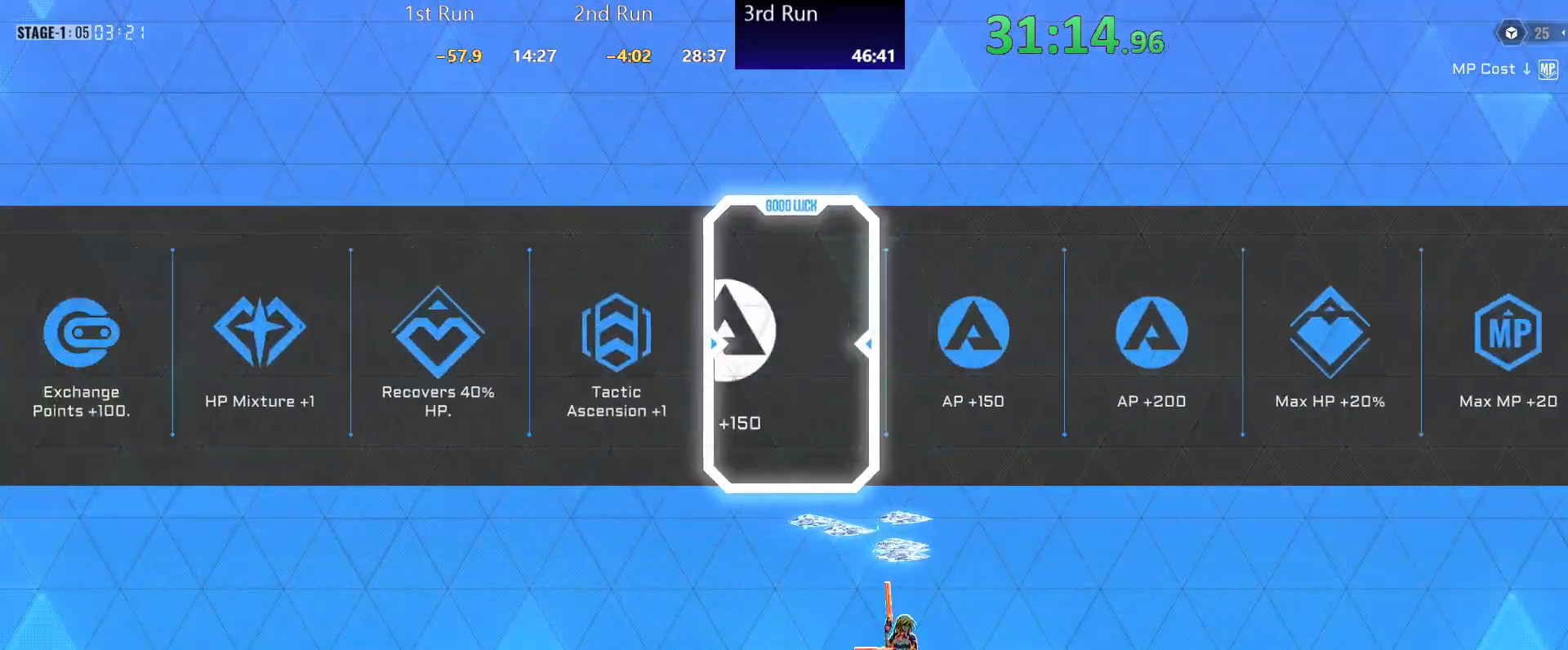
{"buttons": [], "left_stick": "left", "right_stick": "center", "events": [[33, "X", "down"], [83, "X", "up"], [133, "X", "down"], [183, "X", "up"], [217, "X", "down"], [283, "X", "up"], [333, "X", "down"], [383, "X", "up"], [417, "X", "down"], [467, "X", "up"]]}
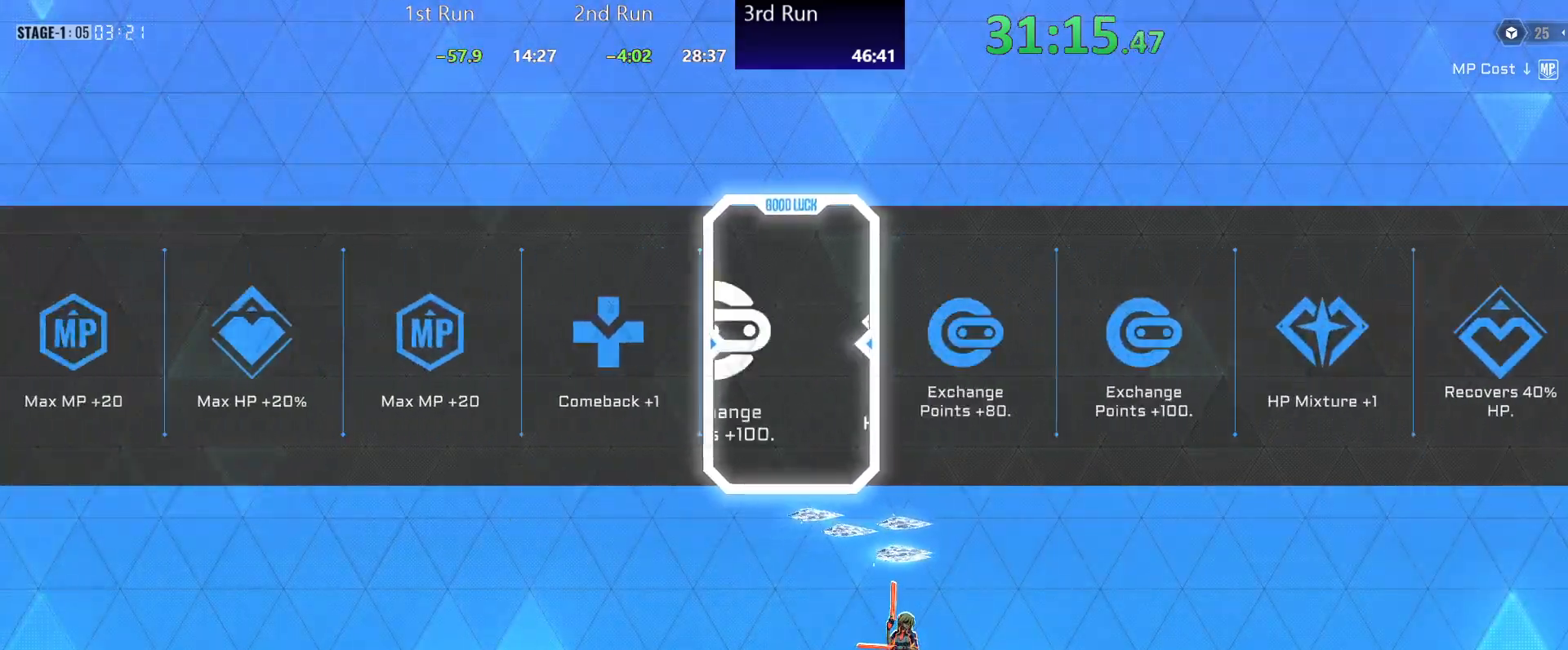
{"buttons": [], "left_stick": "left", "right_stick": "center", "events": [[83, "X", "down"], [150, "X", "up"], [183, "X", "down"], [333, "X", "up"]]}
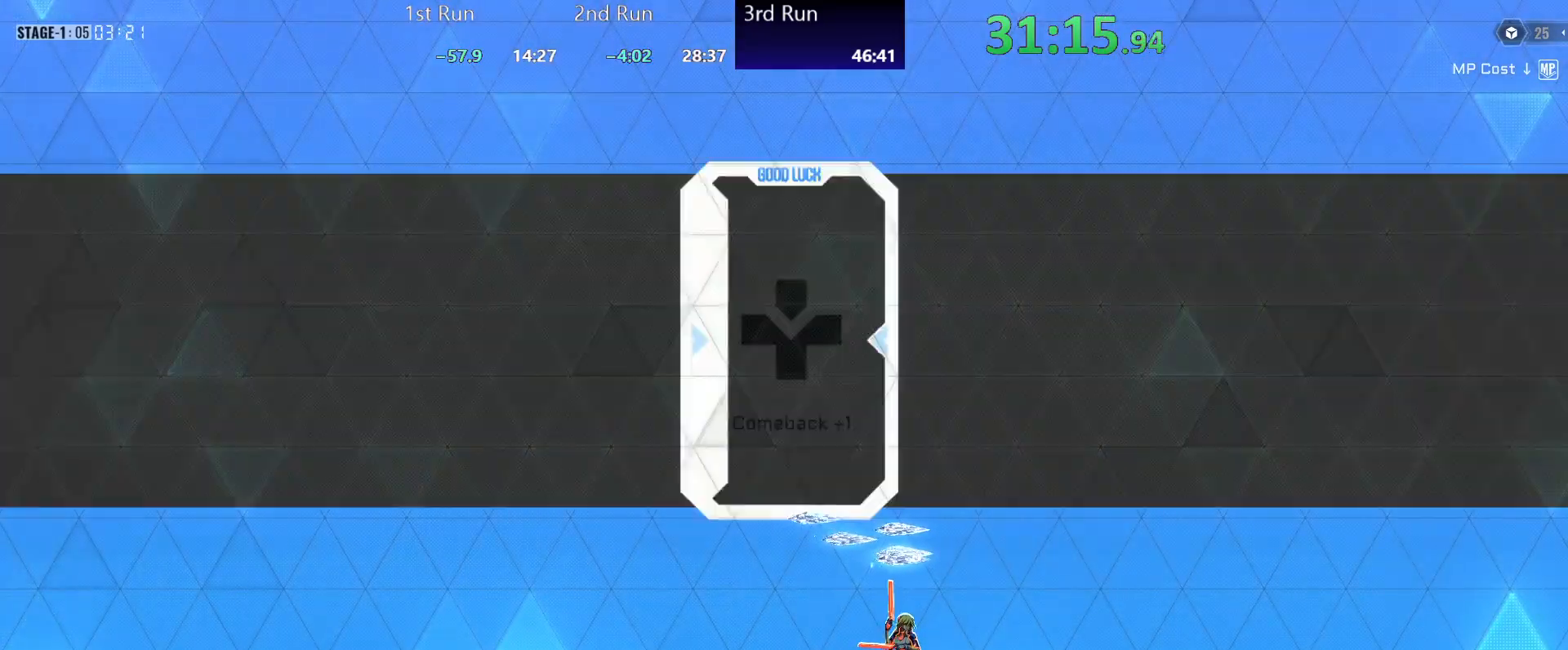
{"buttons": [], "left_stick": "left", "right_stick": "center", "events": []}
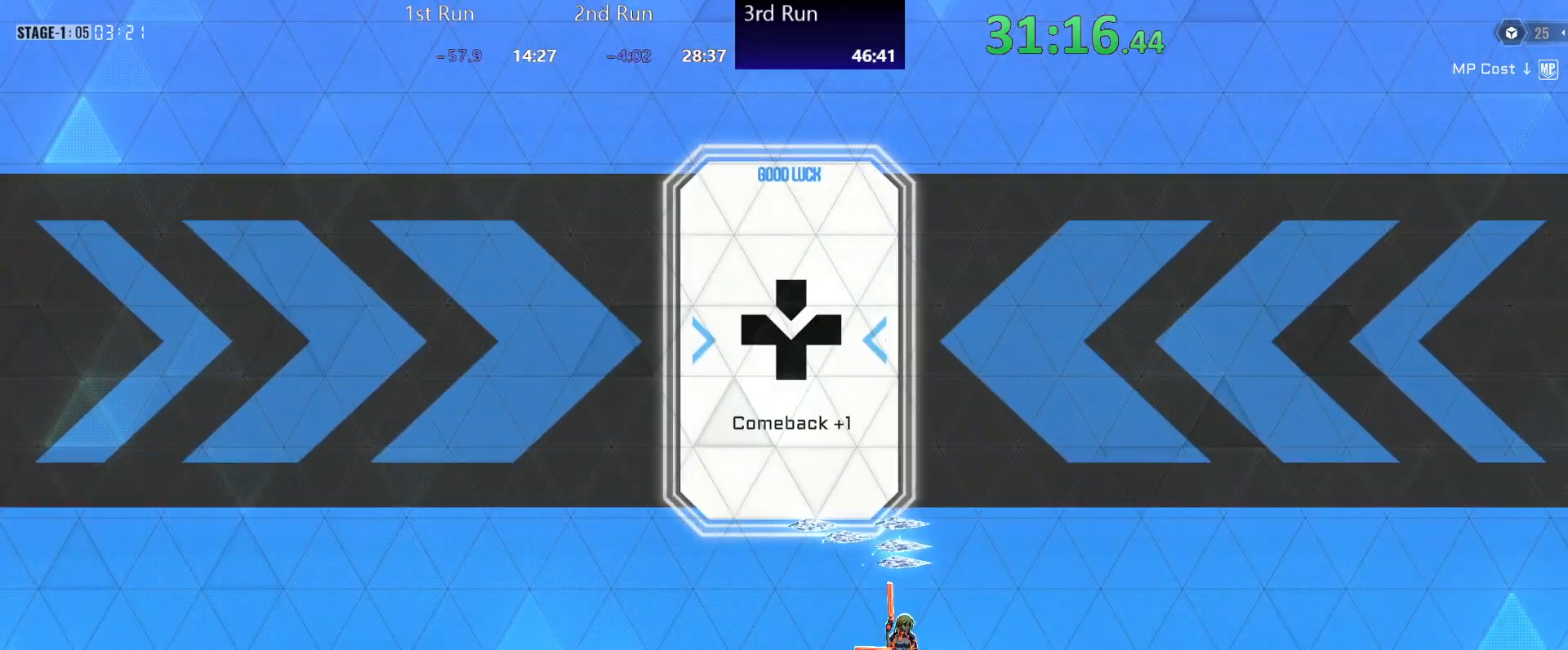
{"buttons": [], "left_stick": "center", "right_stick": "center", "events": [[133, "left_stick", "center"]]}
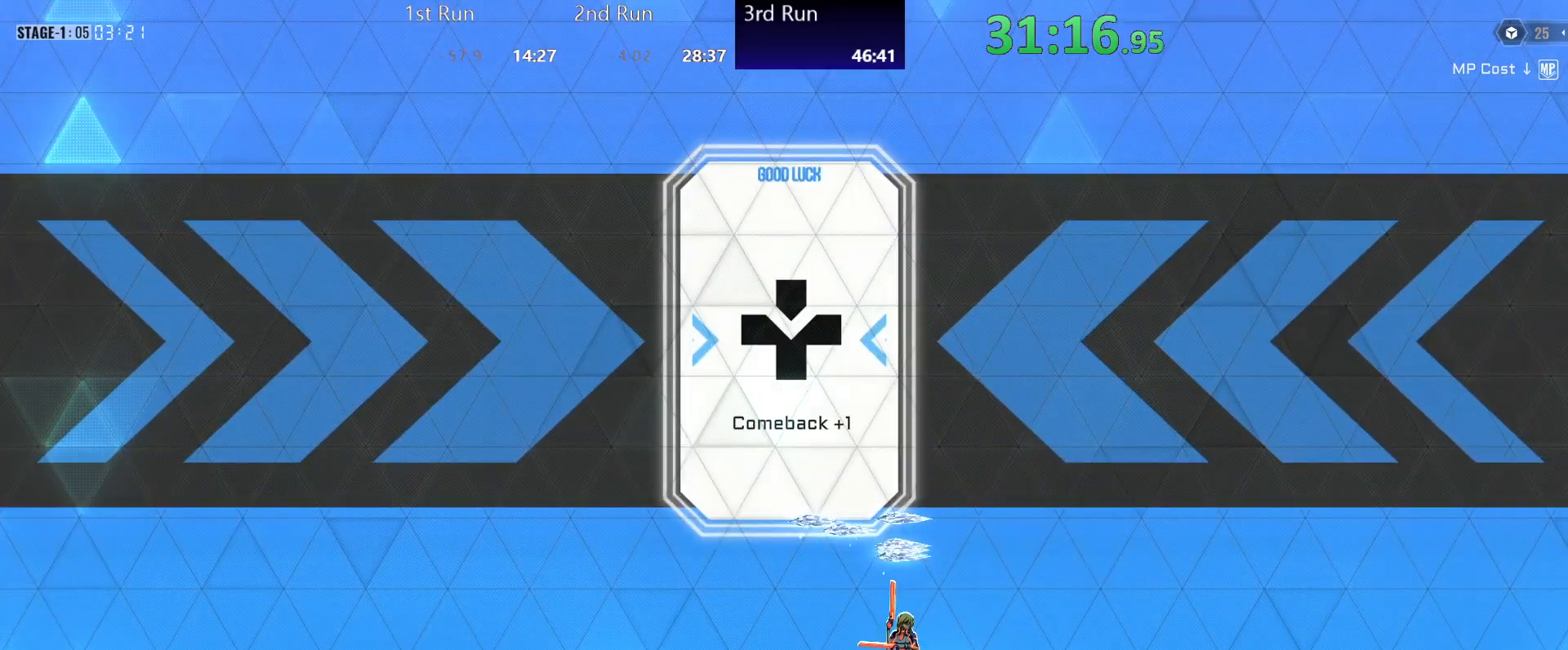
{"buttons": [], "left_stick": "center", "right_stick": "center", "events": []}
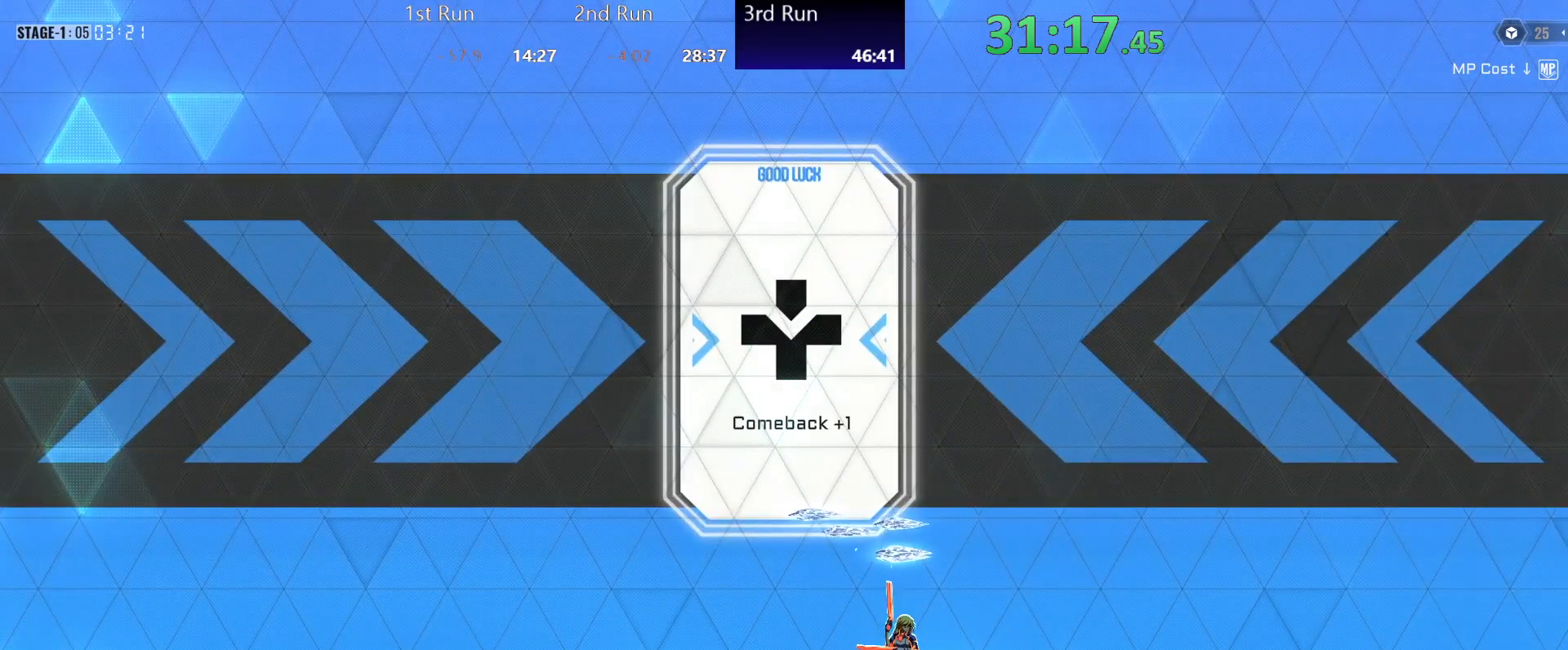
{"buttons": [], "left_stick": "center", "right_stick": "center", "events": []}